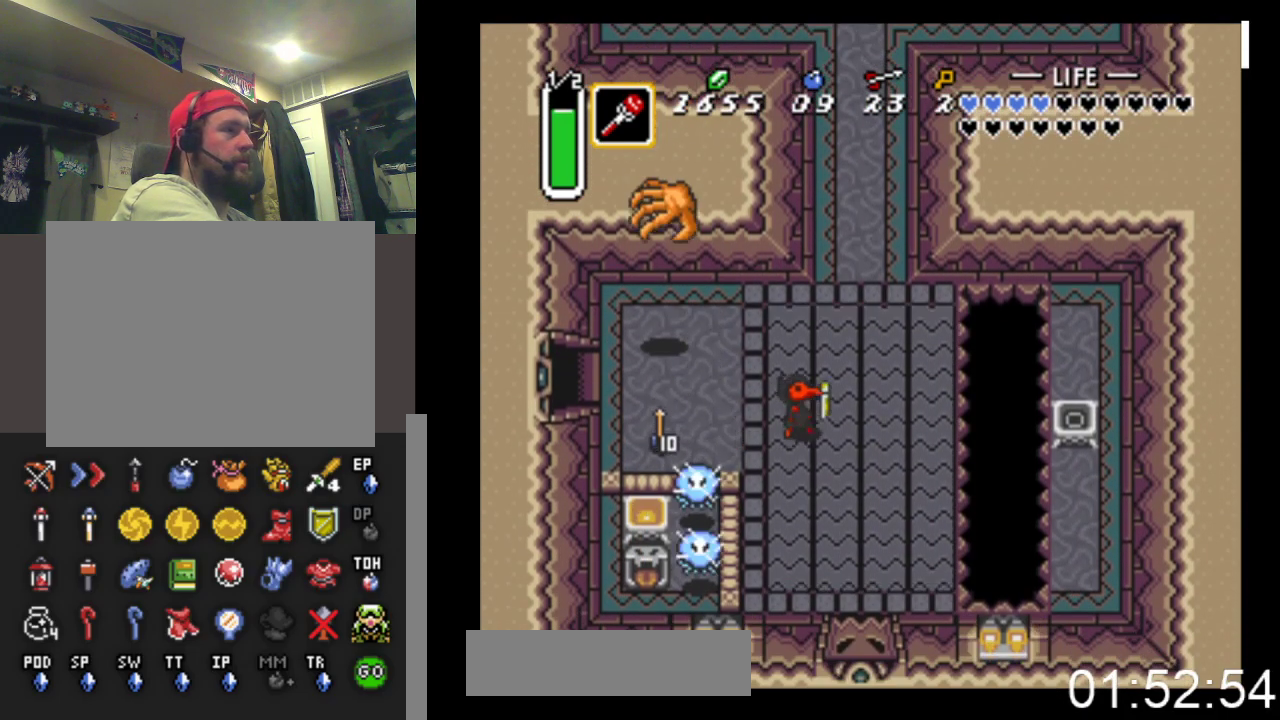
Gameplay with a controller (Xbox layout); each line is a JSON object with the inputs held at the frame after it. "events" lists button and stick changes between this image and that frame as [ms after this image, input, new state], when the widget could be followed in between. Not read: left_stick right_stick.
{"buttons": ["DPAD_RIGHT"], "events": [[67, "X", "down"], [200, "X", "up"]]}
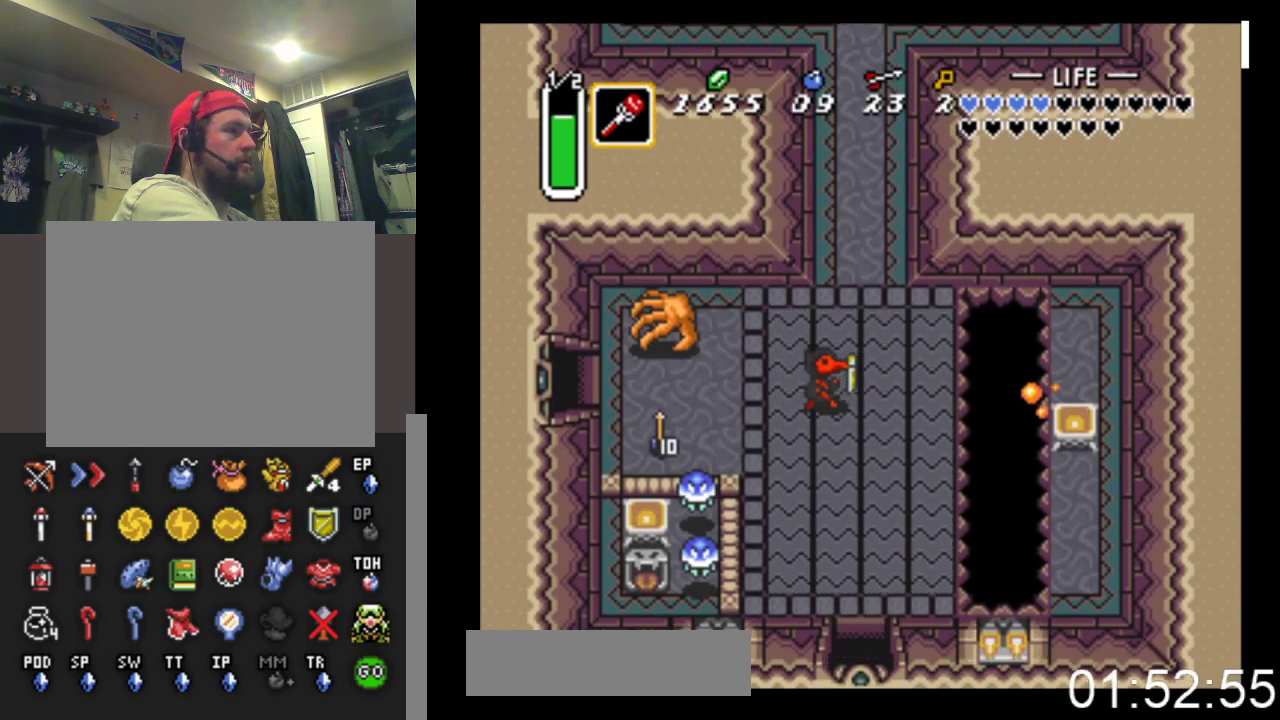
{"buttons": ["B", "DPAD_DOWN"], "events": [[100, "DPAD_DOWN", "down"], [133, "DPAD_RIGHT", "up"], [233, "B", "down"]]}
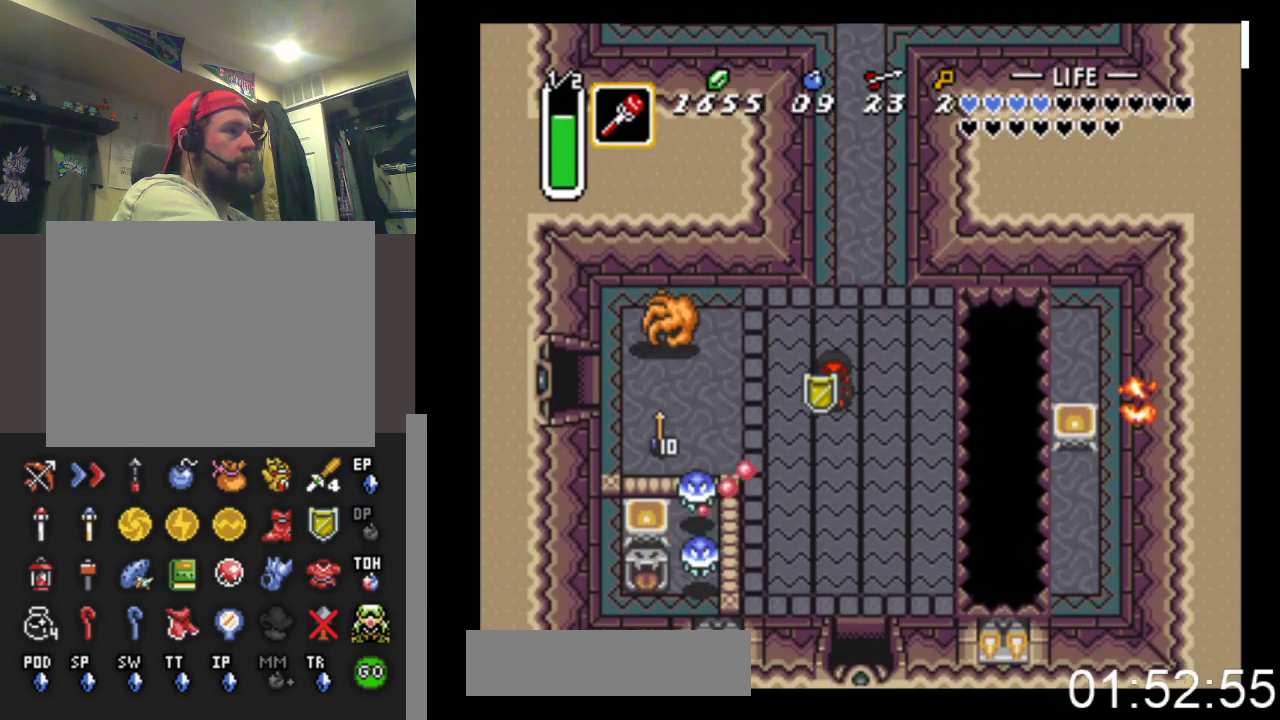
{"buttons": ["B", "DPAD_DOWN"], "events": []}
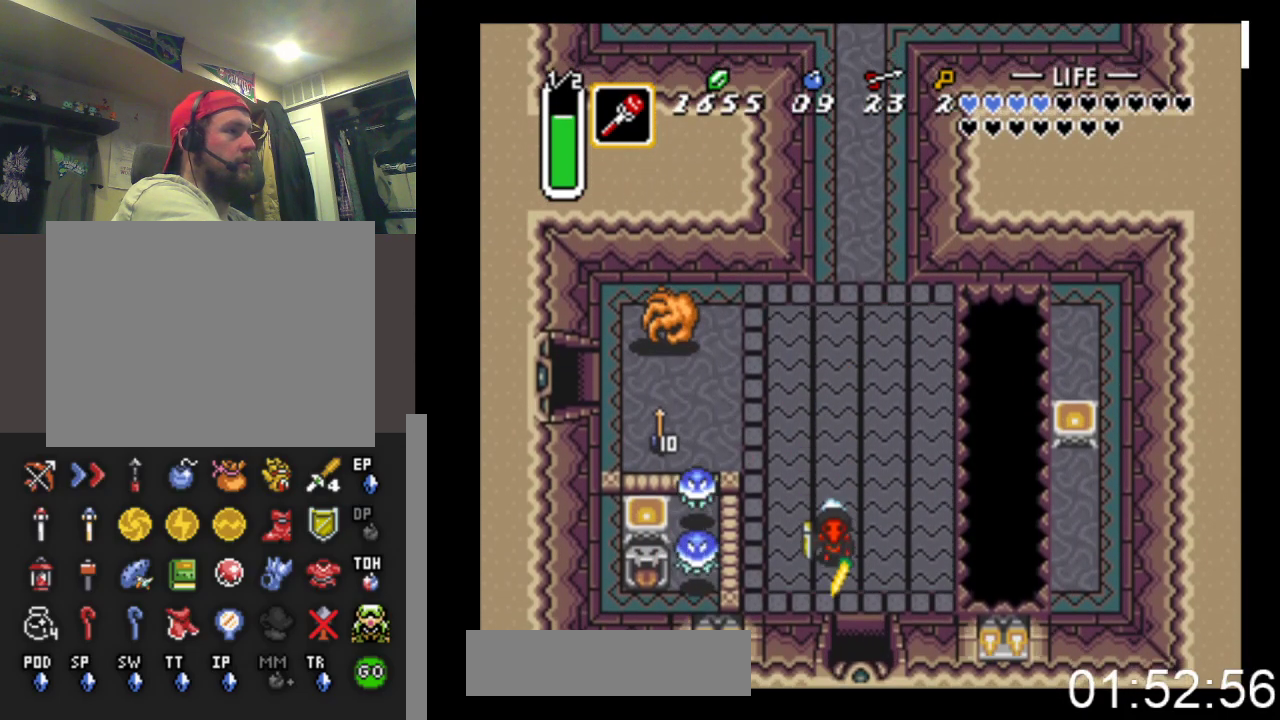
{"buttons": ["B", "DPAD_DOWN"], "events": [[200, "DPAD_RIGHT", "down"], [267, "DPAD_RIGHT", "up"]]}
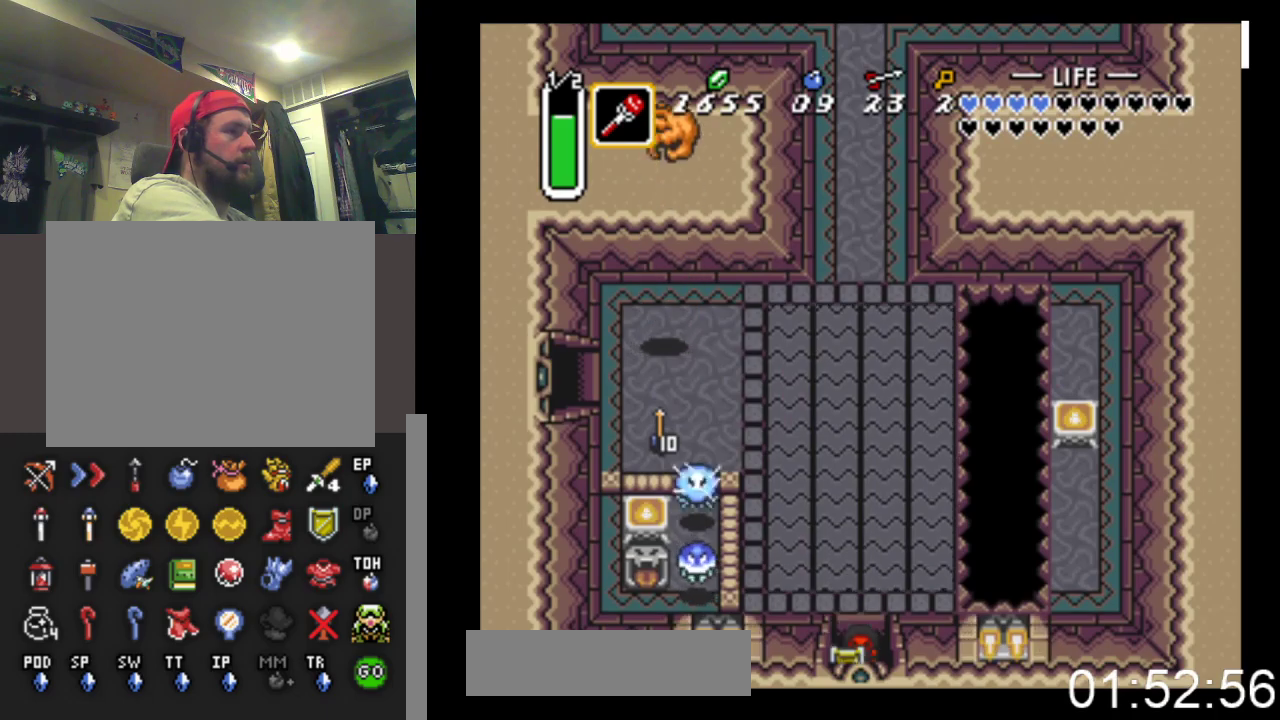
{"buttons": ["DPAD_DOWN"], "events": [[300, "B", "up"]]}
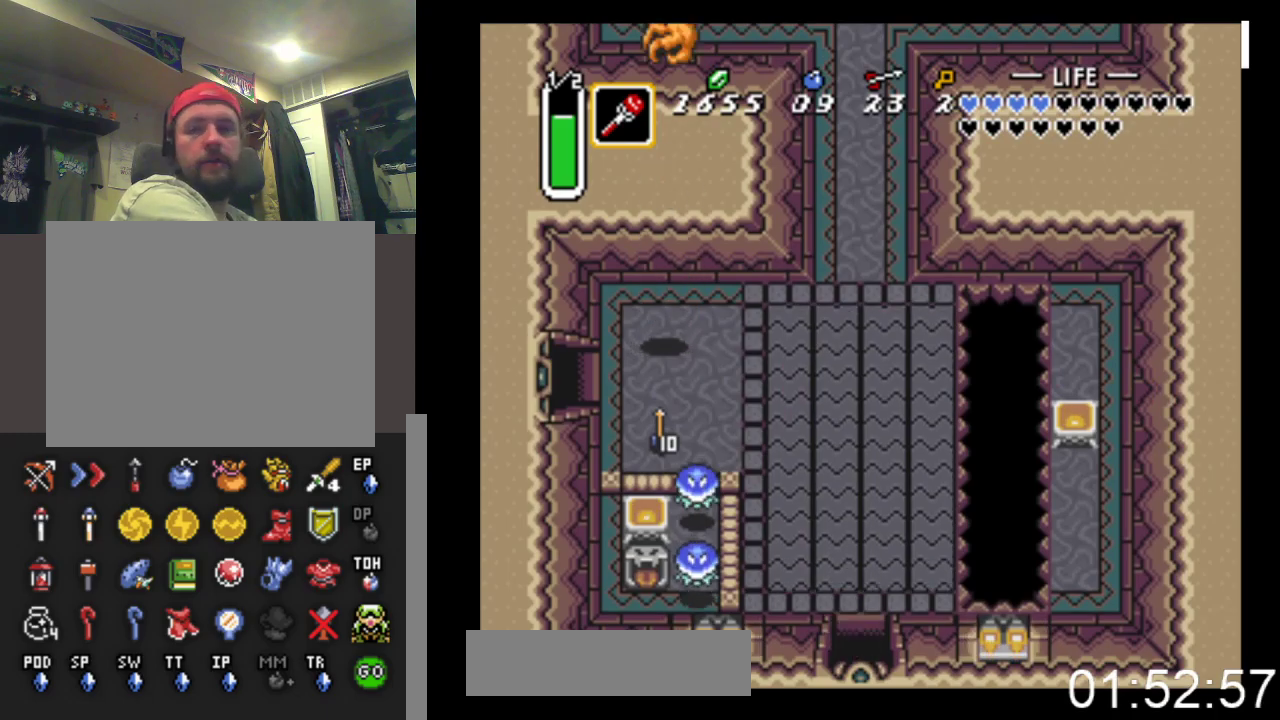
{"buttons": ["DPAD_DOWN"], "events": []}
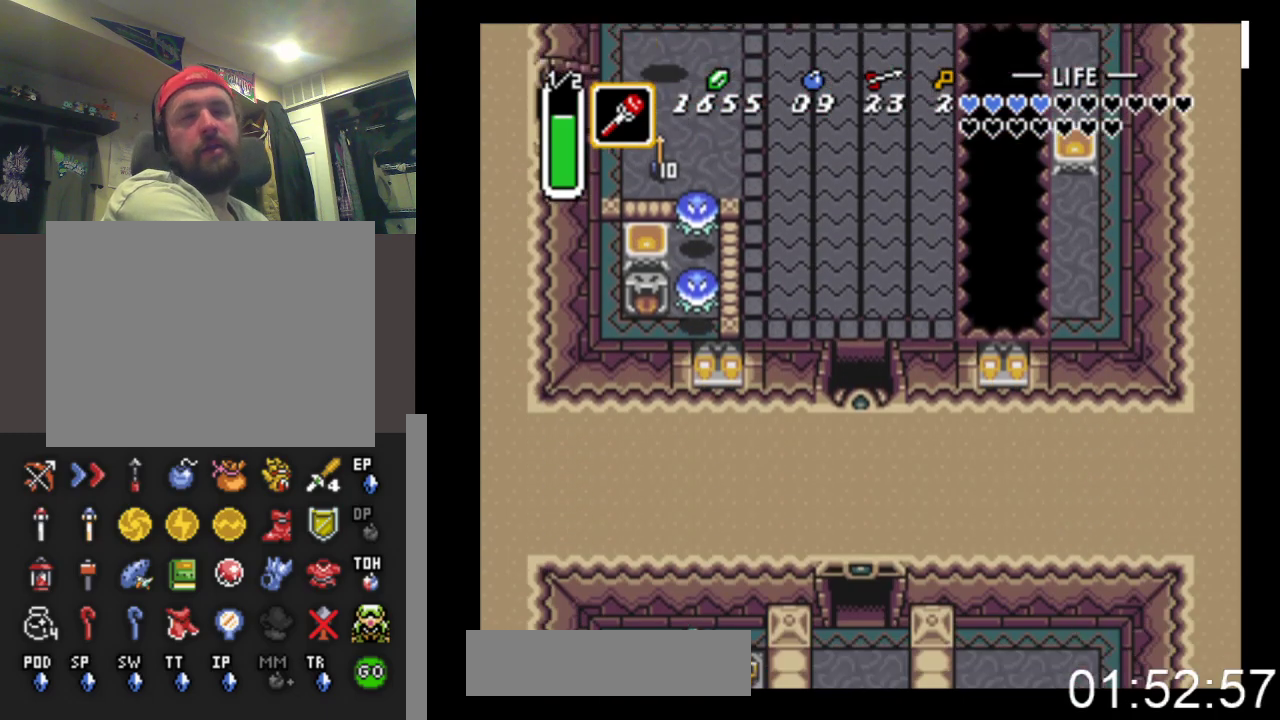
{"buttons": ["DPAD_DOWN"], "events": []}
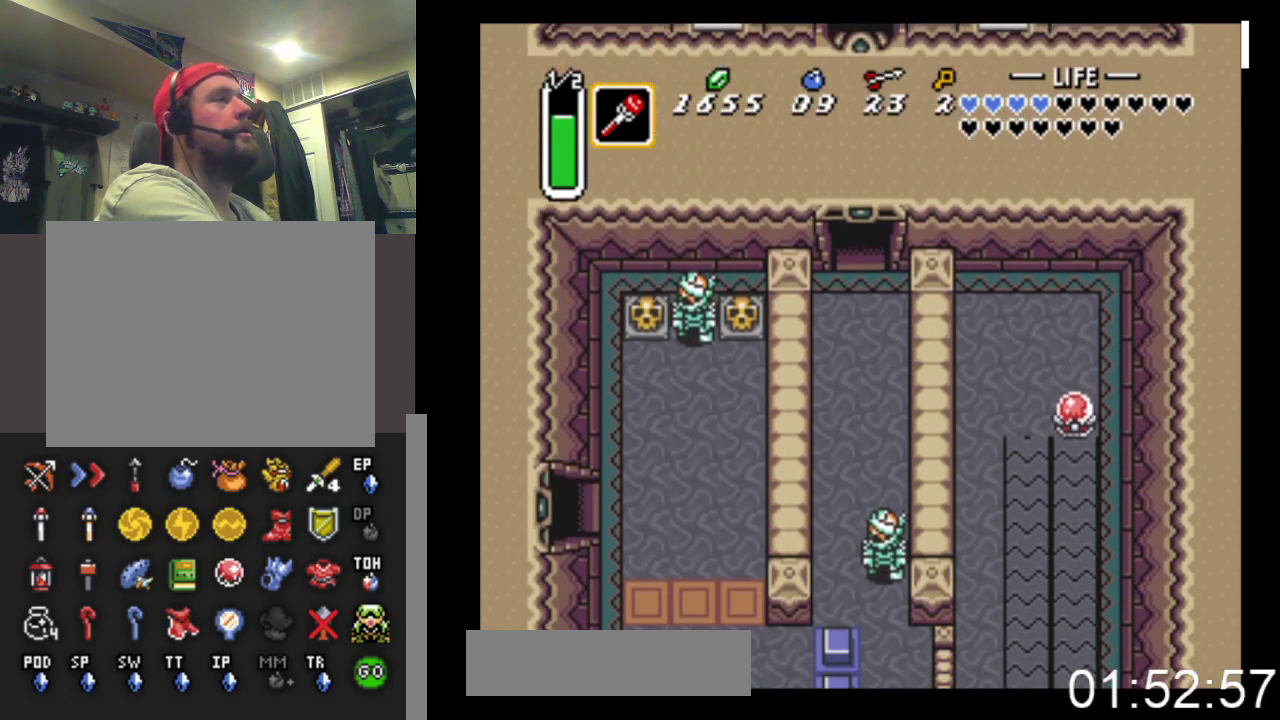
{"buttons": ["DPAD_DOWN", "DPAD_RIGHT"], "events": [[400, "DPAD_RIGHT", "down"]]}
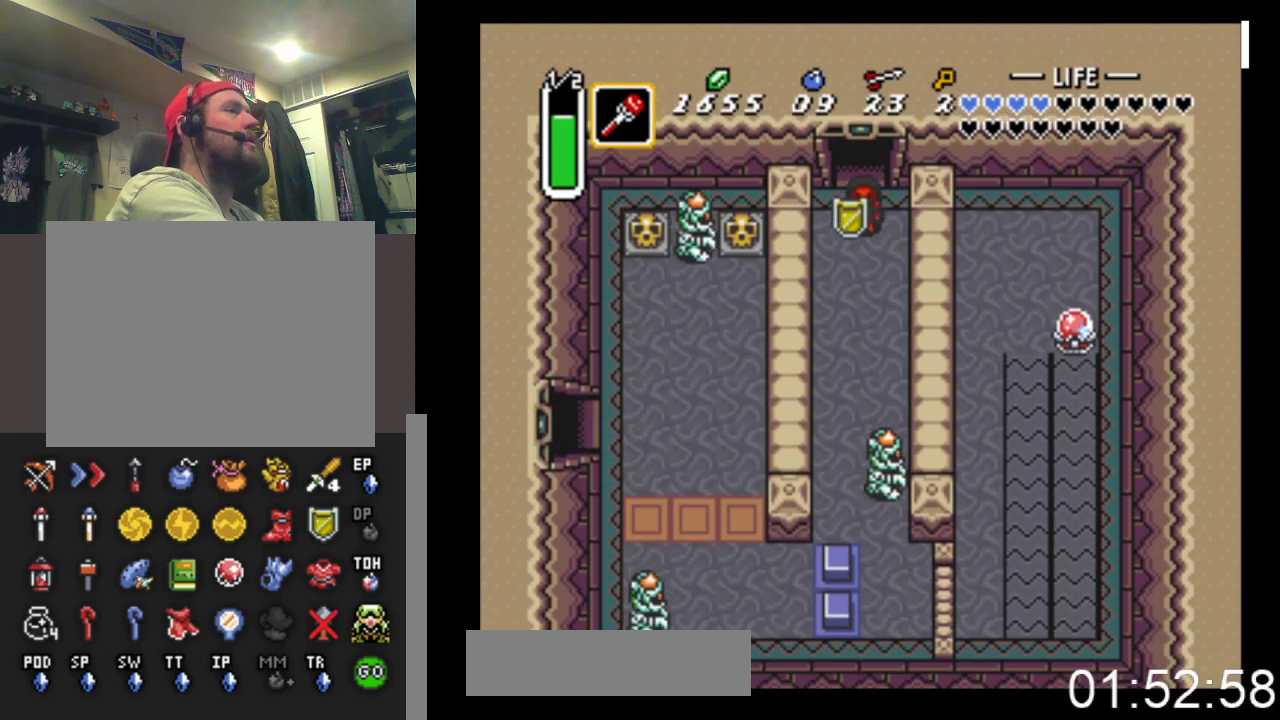
{"buttons": ["X", "DPAD_DOWN"], "events": [[233, "DPAD_RIGHT", "up"], [333, "X", "down"]]}
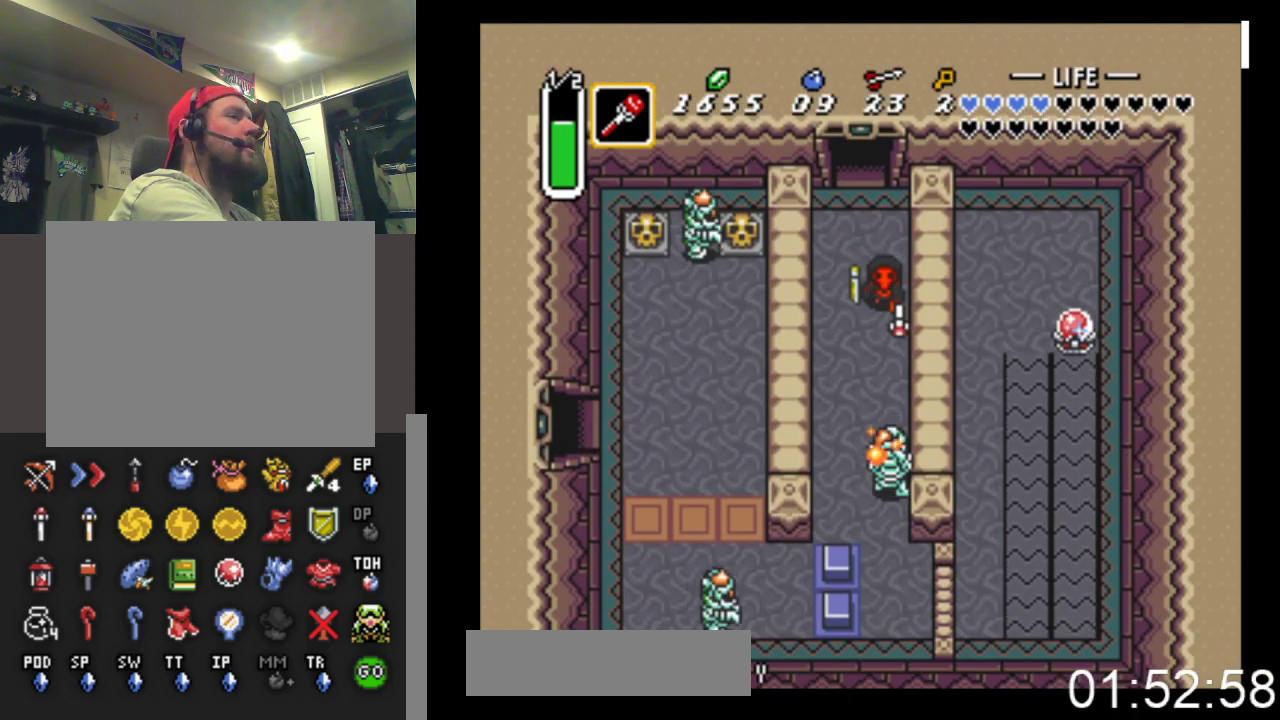
{"buttons": ["START"], "events": [[67, "X", "up"], [300, "START", "down"], [467, "DPAD_DOWN", "up"]]}
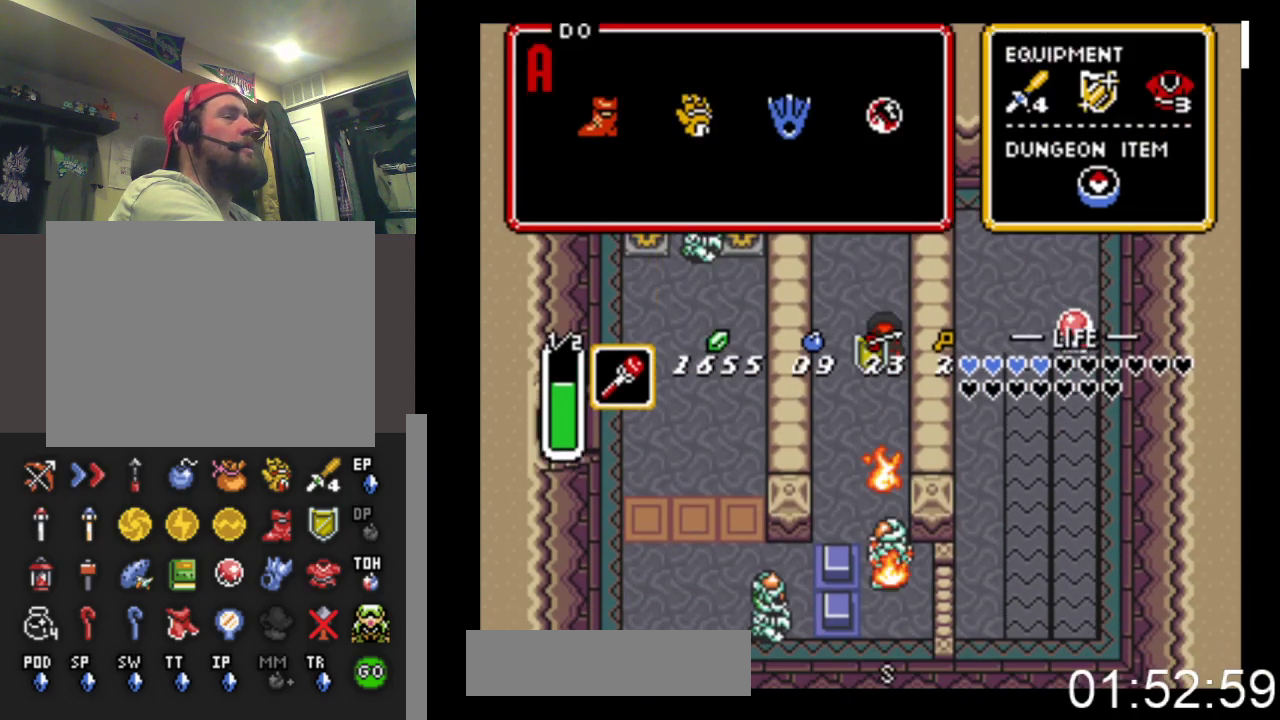
{"buttons": [], "events": [[67, "START", "up"]]}
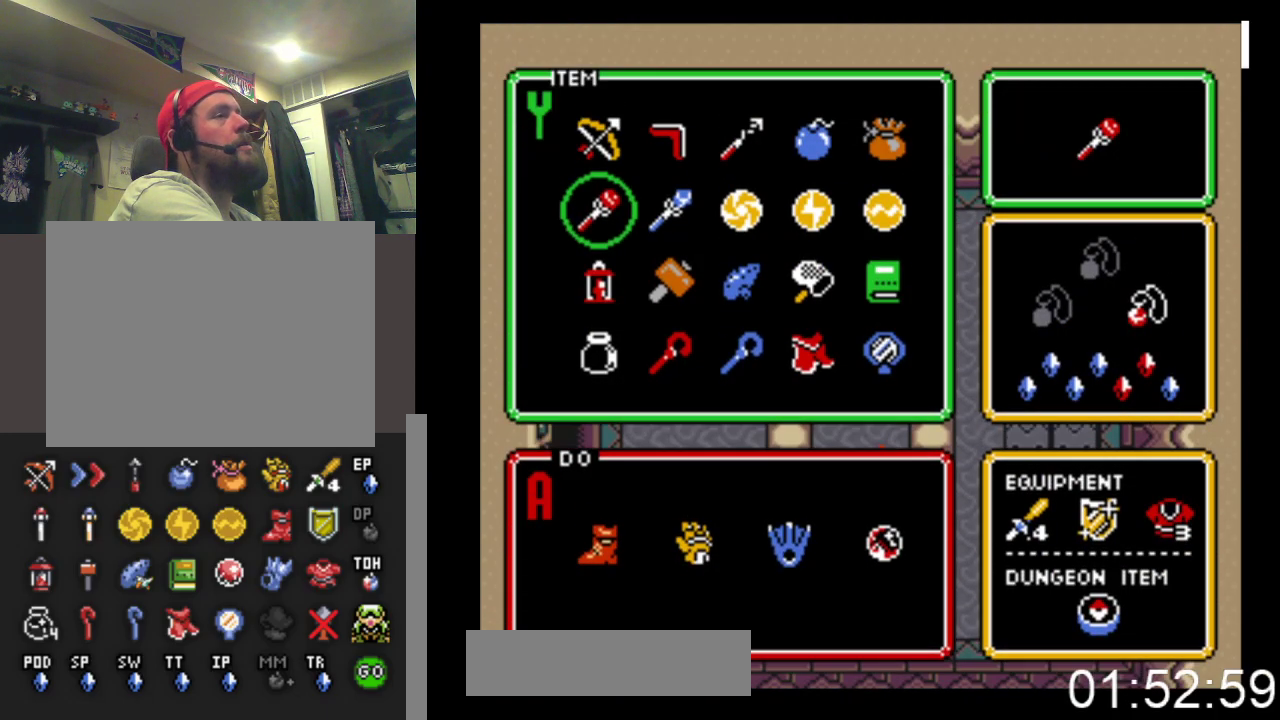
{"buttons": ["DPAD_DOWN"], "events": [[200, "DPAD_RIGHT", "down"], [267, "DPAD_RIGHT", "up"], [333, "DPAD_DOWN", "down"], [433, "DPAD_DOWN", "up"], [500, "DPAD_DOWN", "down"]]}
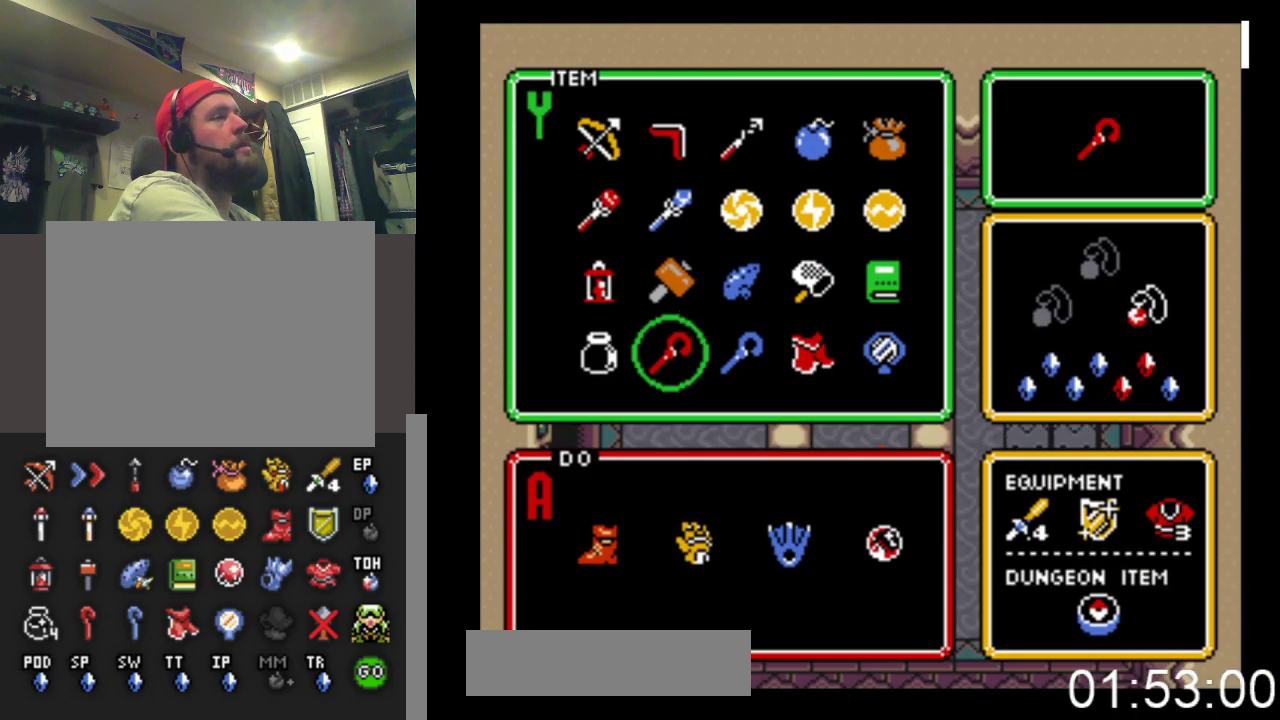
{"buttons": ["DPAD_DOWN"], "events": [[100, "DPAD_DOWN", "up"], [100, "START", "down"], [333, "START", "up"], [400, "DPAD_DOWN", "down"]]}
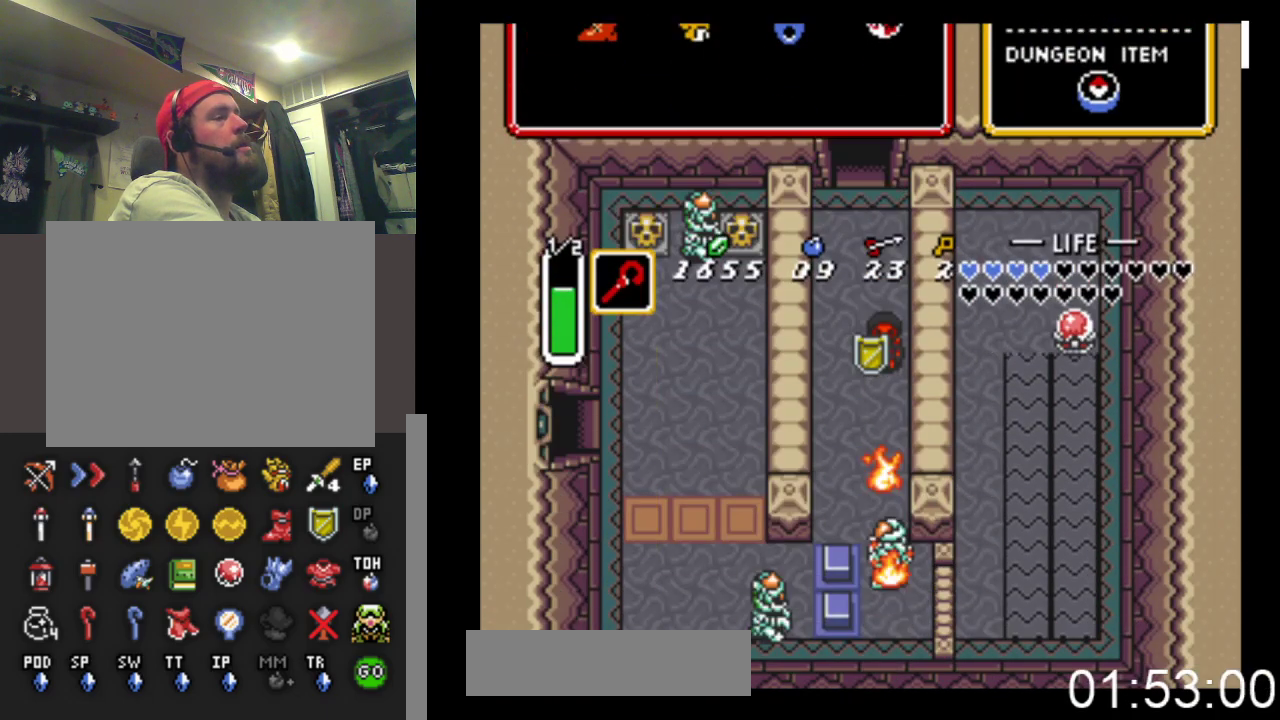
{"buttons": [], "events": [[333, "X", "down"], [433, "DPAD_DOWN", "up"], [500, "X", "up"]]}
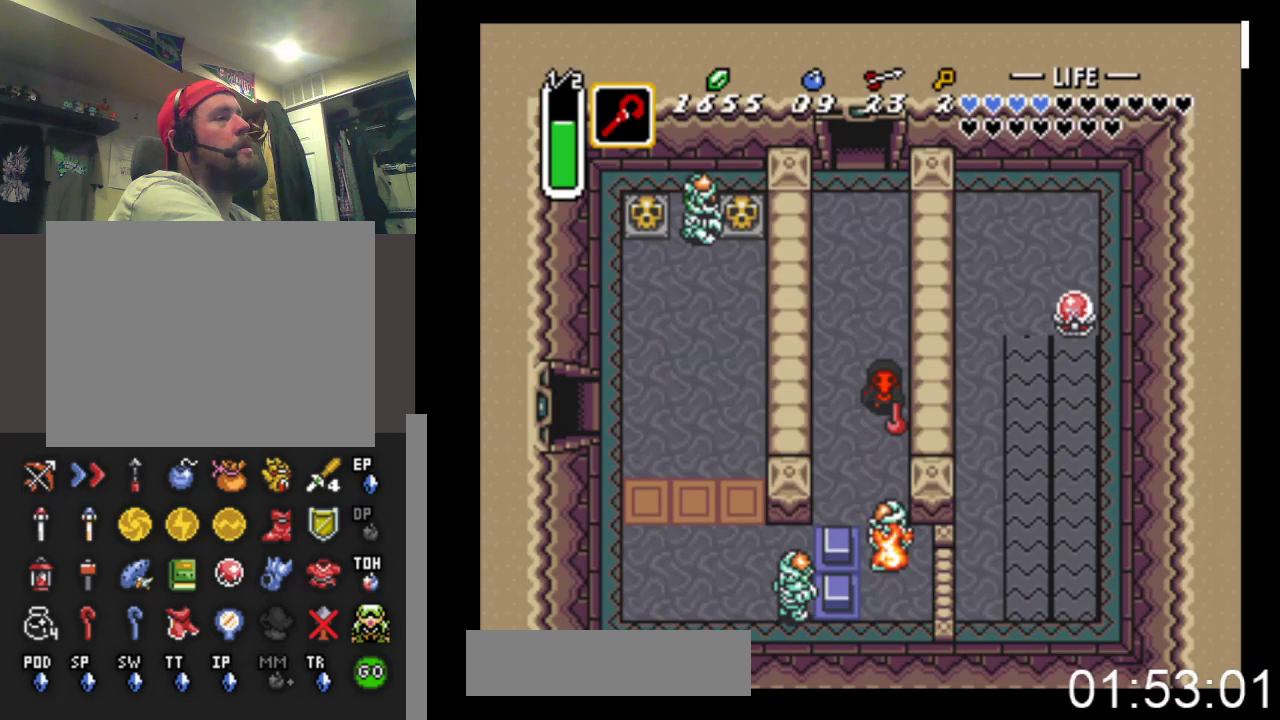
{"buttons": ["DPAD_DOWN"], "events": [[100, "B", "down"], [267, "B", "up"], [333, "DPAD_DOWN", "down"]]}
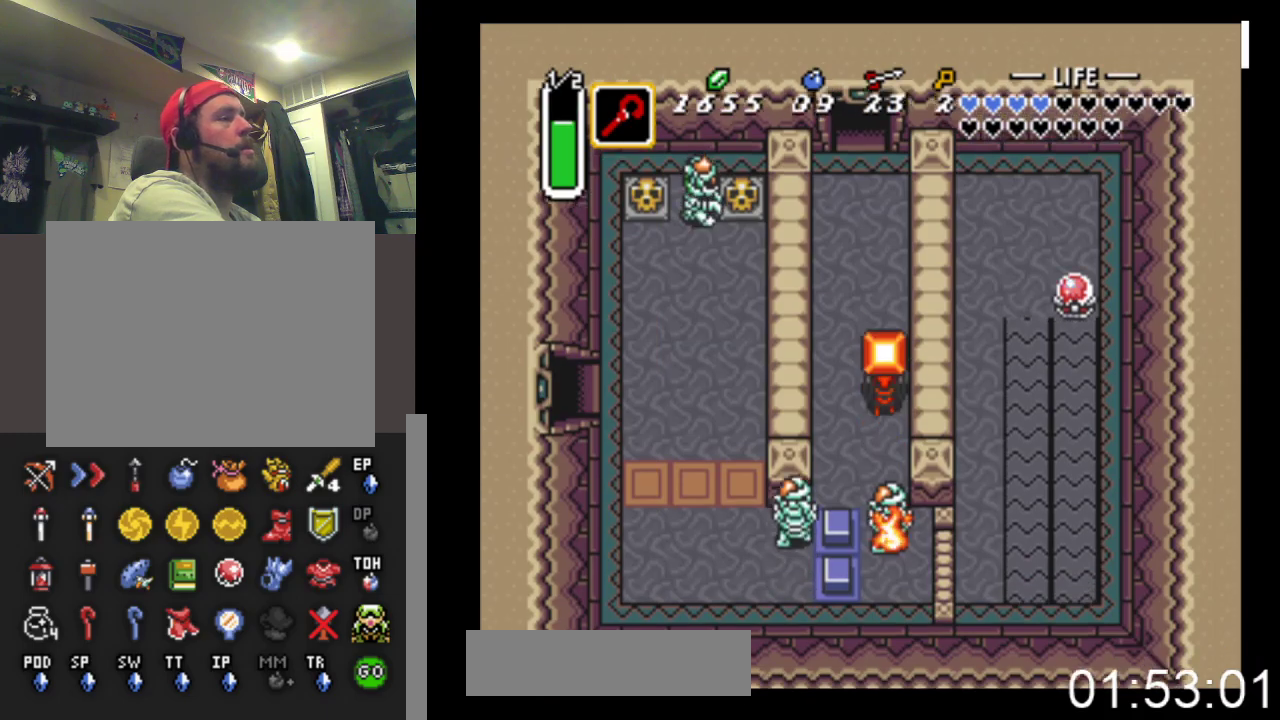
{"buttons": ["DPAD_DOWN"], "events": []}
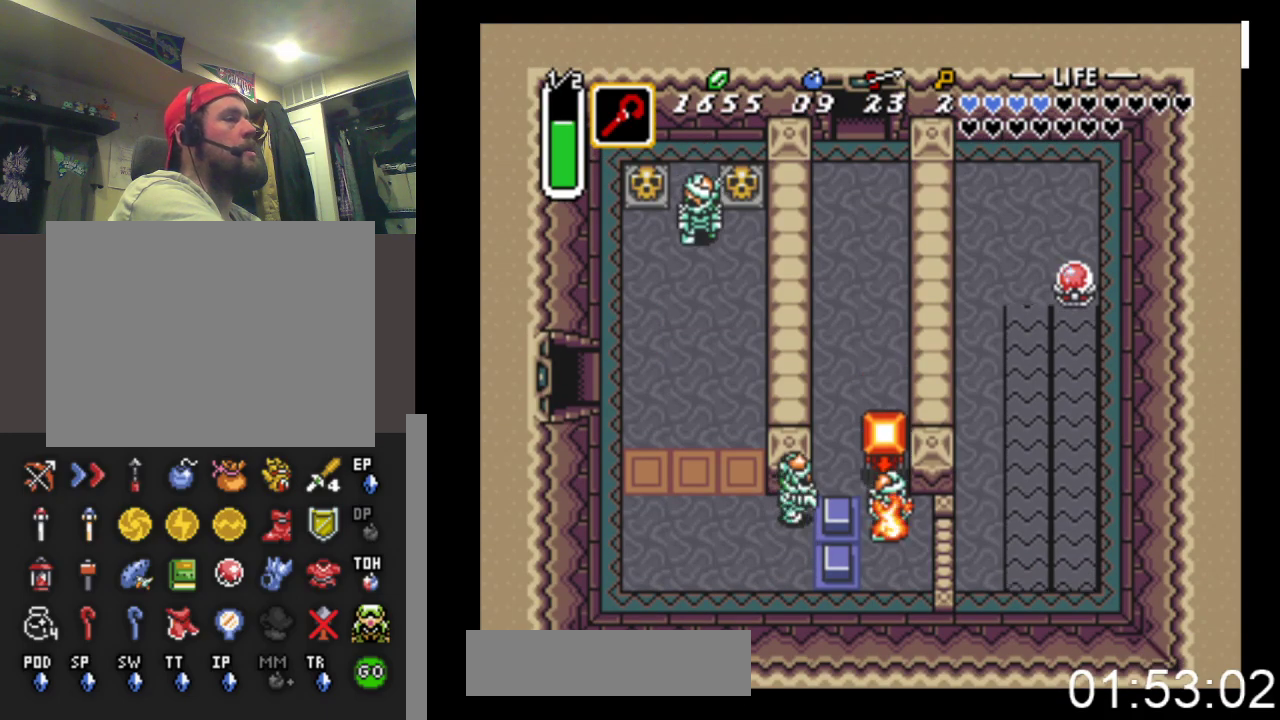
{"buttons": [], "events": [[167, "DPAD_RIGHT", "down"], [200, "DPAD_DOWN", "up"], [233, "B", "down"], [400, "DPAD_RIGHT", "up"], [433, "B", "up"]]}
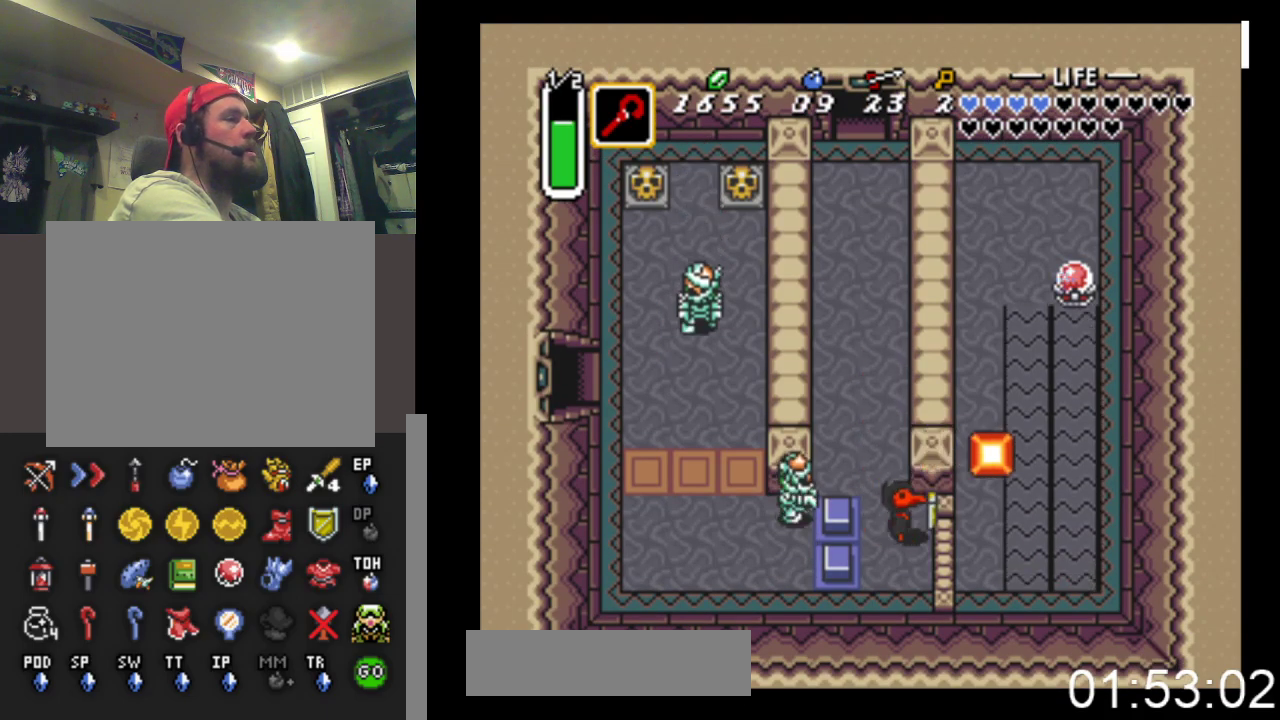
{"buttons": ["DPAD_DOWN"], "events": [[167, "X", "down"], [400, "X", "up"], [500, "DPAD_DOWN", "down"]]}
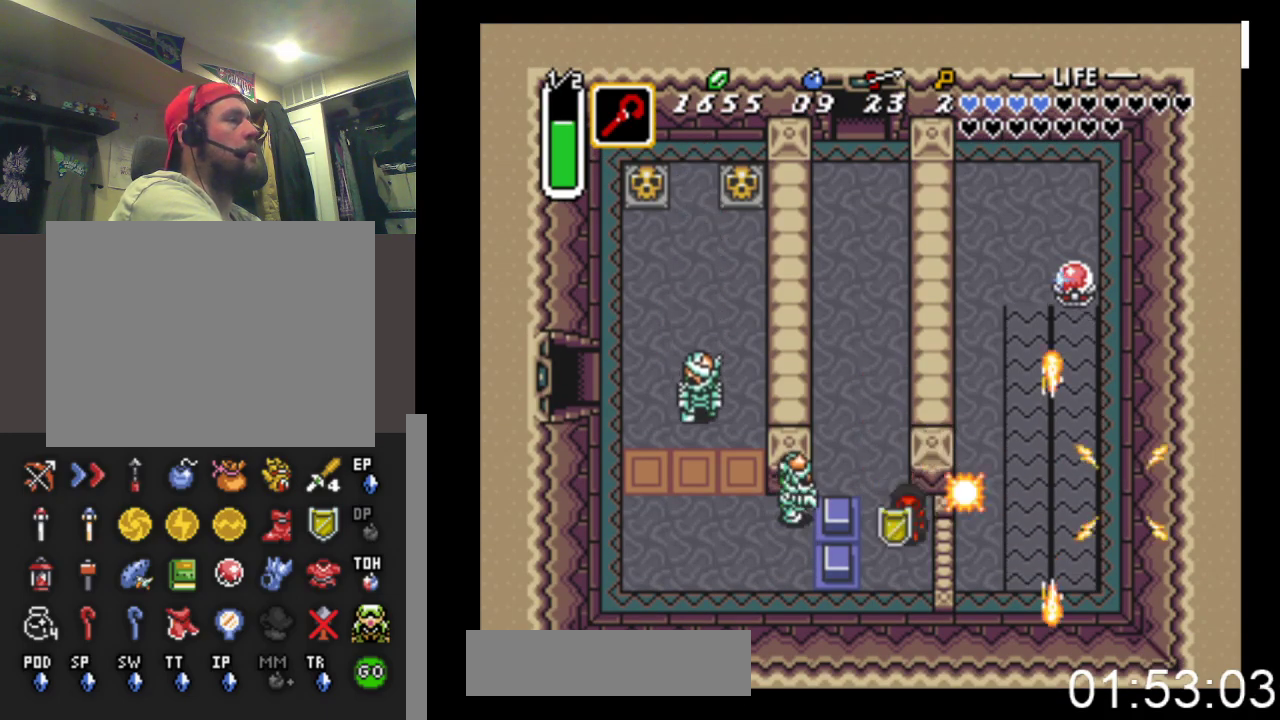
{"buttons": ["A"], "events": [[200, "DPAD_DOWN", "up"], [200, "DPAD_LEFT", "down"], [400, "A", "down"], [433, "DPAD_LEFT", "up"]]}
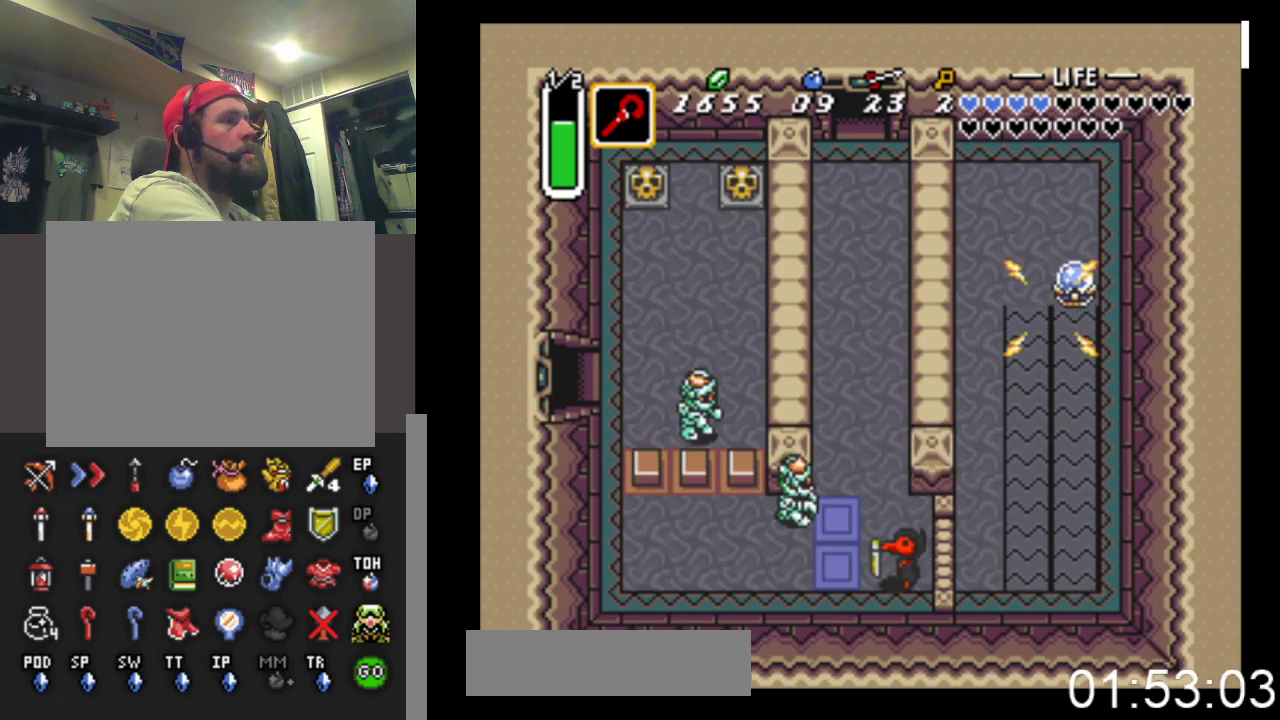
{"buttons": ["DPAD_LEFT"], "events": [[133, "DPAD_LEFT", "down"], [167, "A", "up"], [233, "DPAD_LEFT", "up"], [267, "A", "down"], [333, "DPAD_LEFT", "down"], [433, "DPAD_LEFT", "up"], [467, "A", "up"], [467, "DPAD_LEFT", "down"]]}
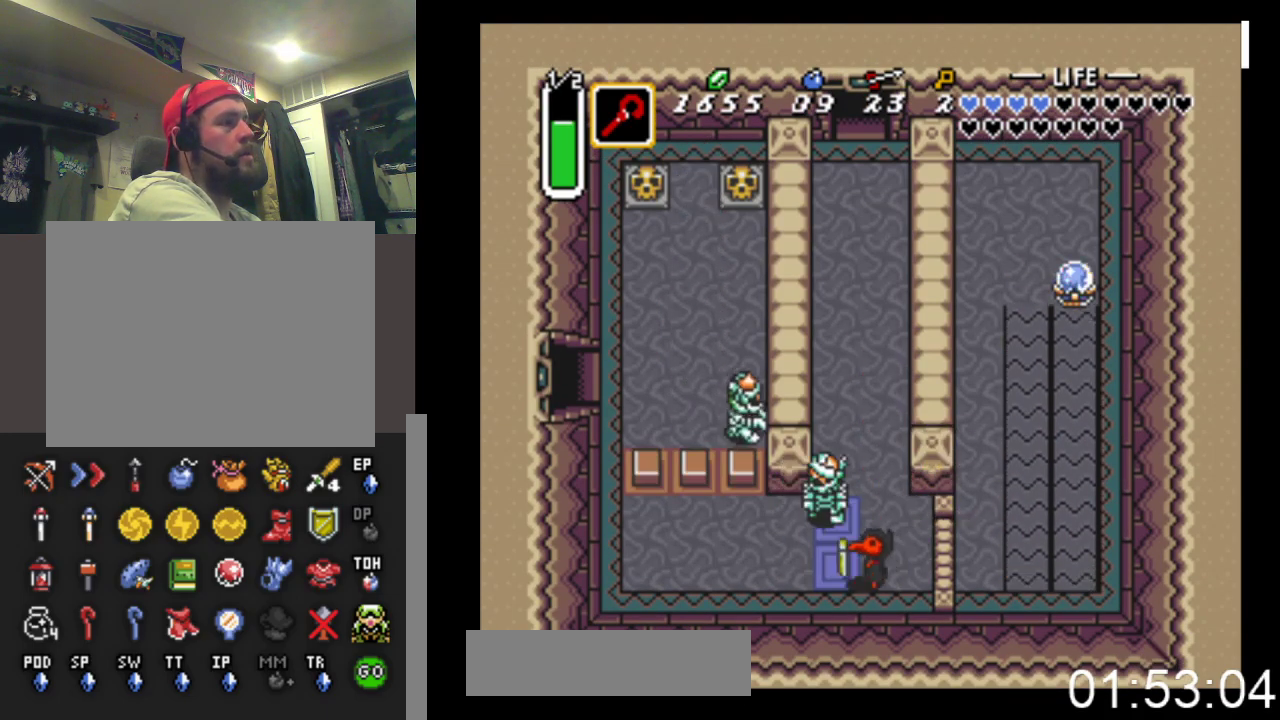
{"buttons": ["DPAD_LEFT"], "events": [[100, "DPAD_DOWN", "down"], [333, "DPAD_DOWN", "up"]]}
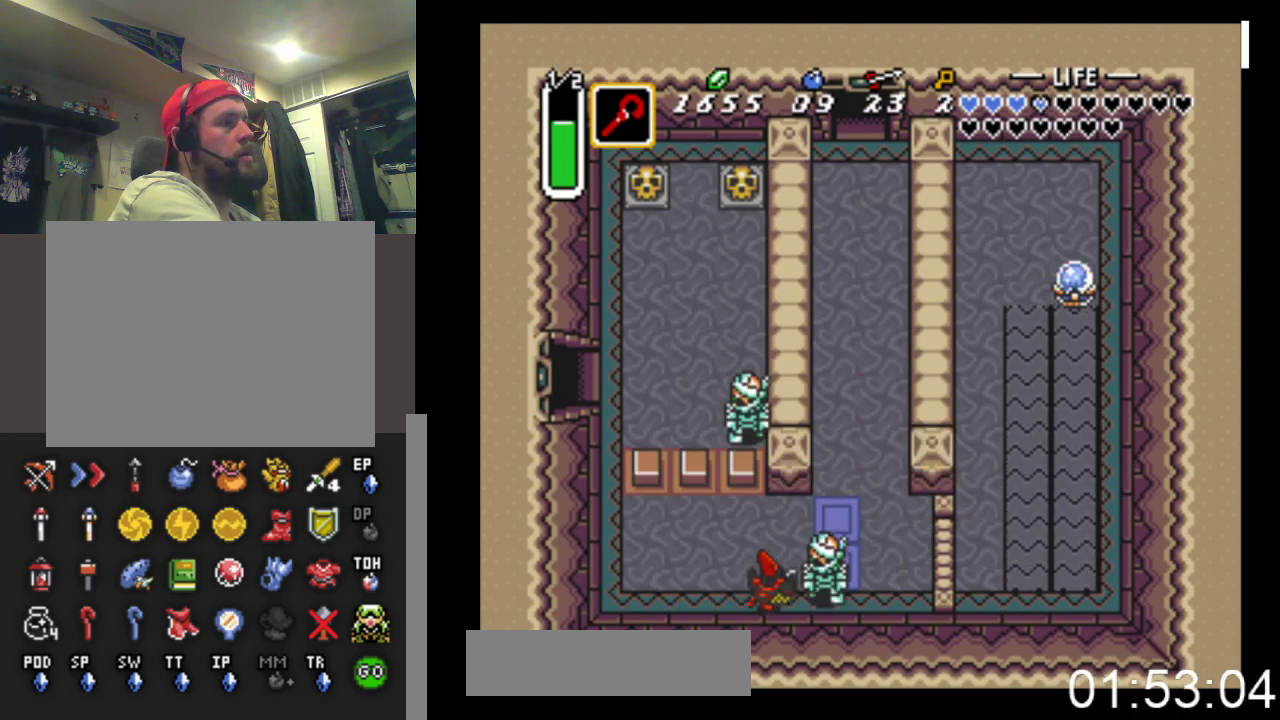
{"buttons": ["B"], "events": [[233, "X", "down"], [400, "DPAD_LEFT", "up"], [400, "X", "up"], [500, "B", "down"]]}
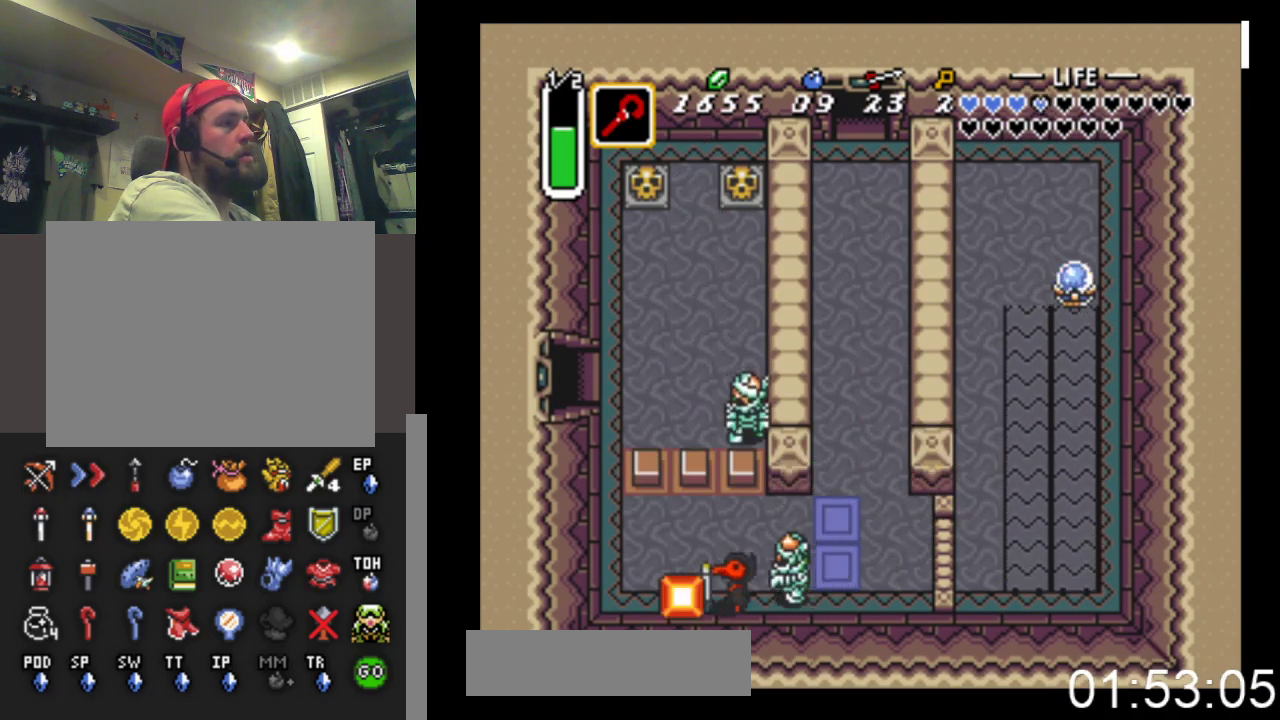
{"buttons": ["DPAD_UP"], "events": [[133, "DPAD_LEFT", "down"], [200, "B", "up"], [333, "DPAD_UP", "down"], [500, "DPAD_LEFT", "up"]]}
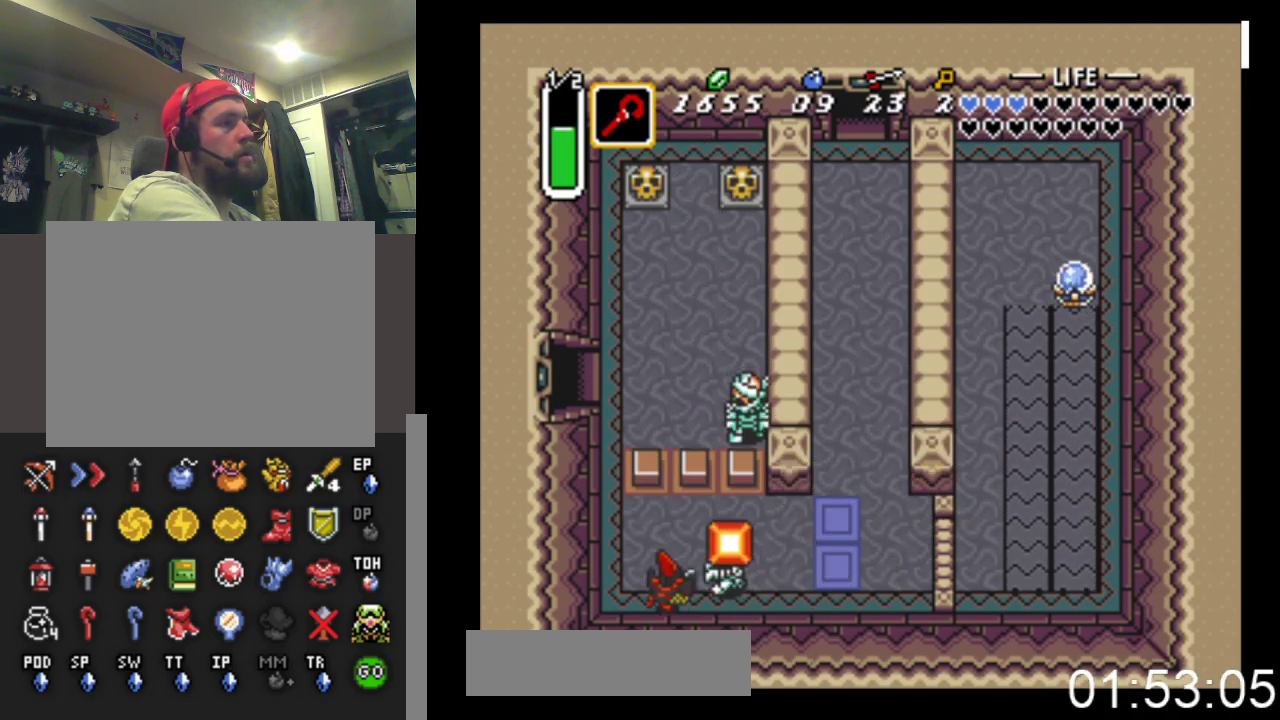
{"buttons": ["B"], "events": [[33, "DPAD_UP", "up"], [67, "DPAD_RIGHT", "down"], [400, "DPAD_RIGHT", "up"], [433, "B", "down"]]}
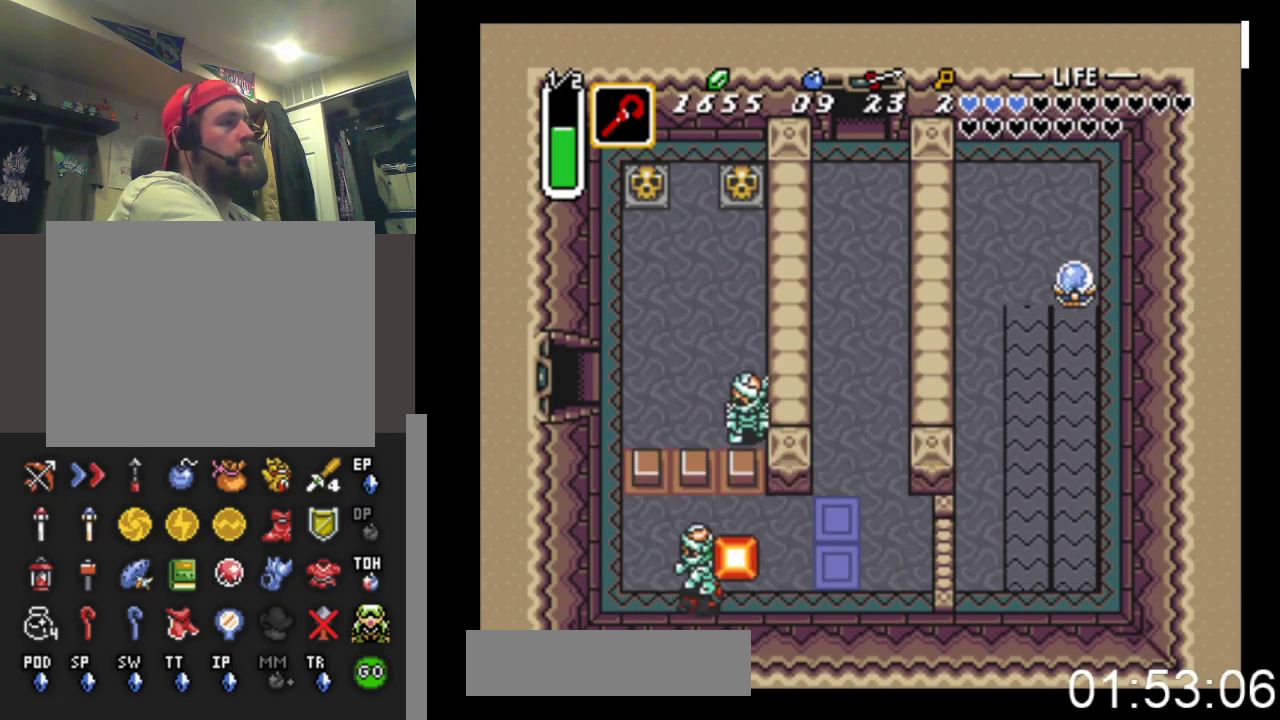
{"buttons": ["DPAD_RIGHT"], "events": [[67, "DPAD_RIGHT", "down"], [133, "B", "up"]]}
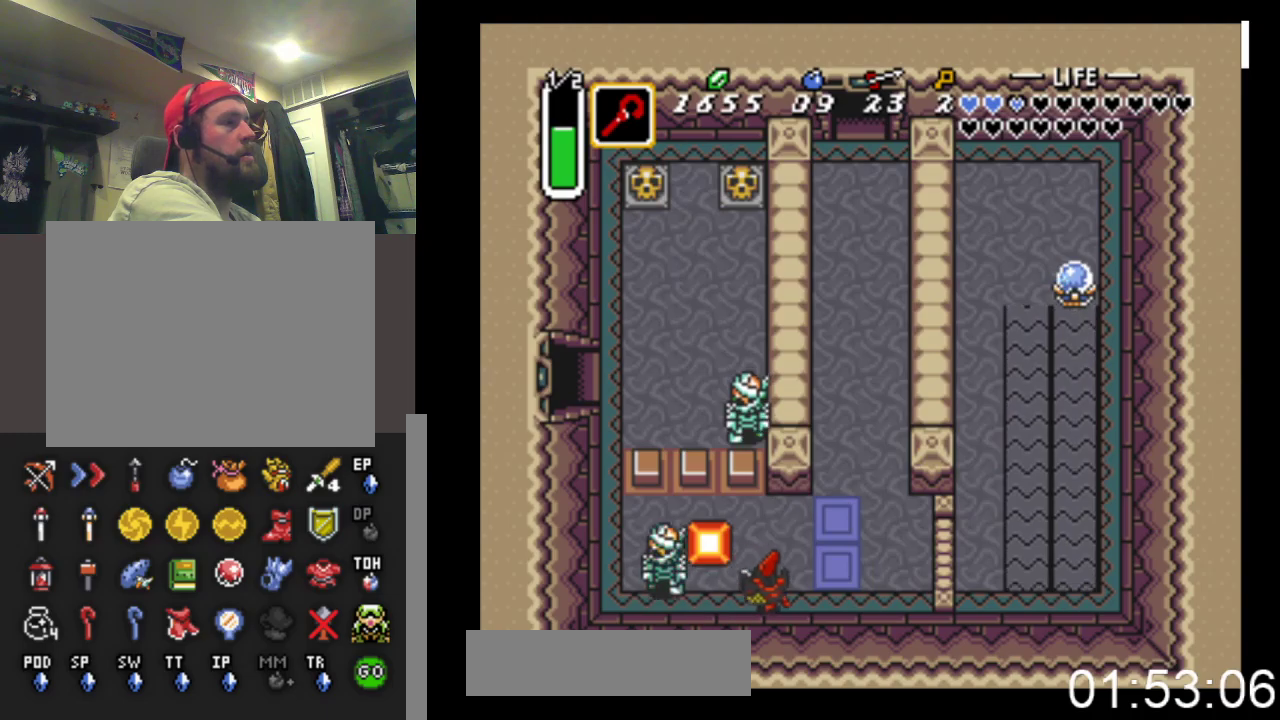
{"buttons": ["DPAD_UP", "DPAD_LEFT"], "events": [[333, "DPAD_RIGHT", "up"], [367, "DPAD_LEFT", "down"], [500, "DPAD_UP", "down"]]}
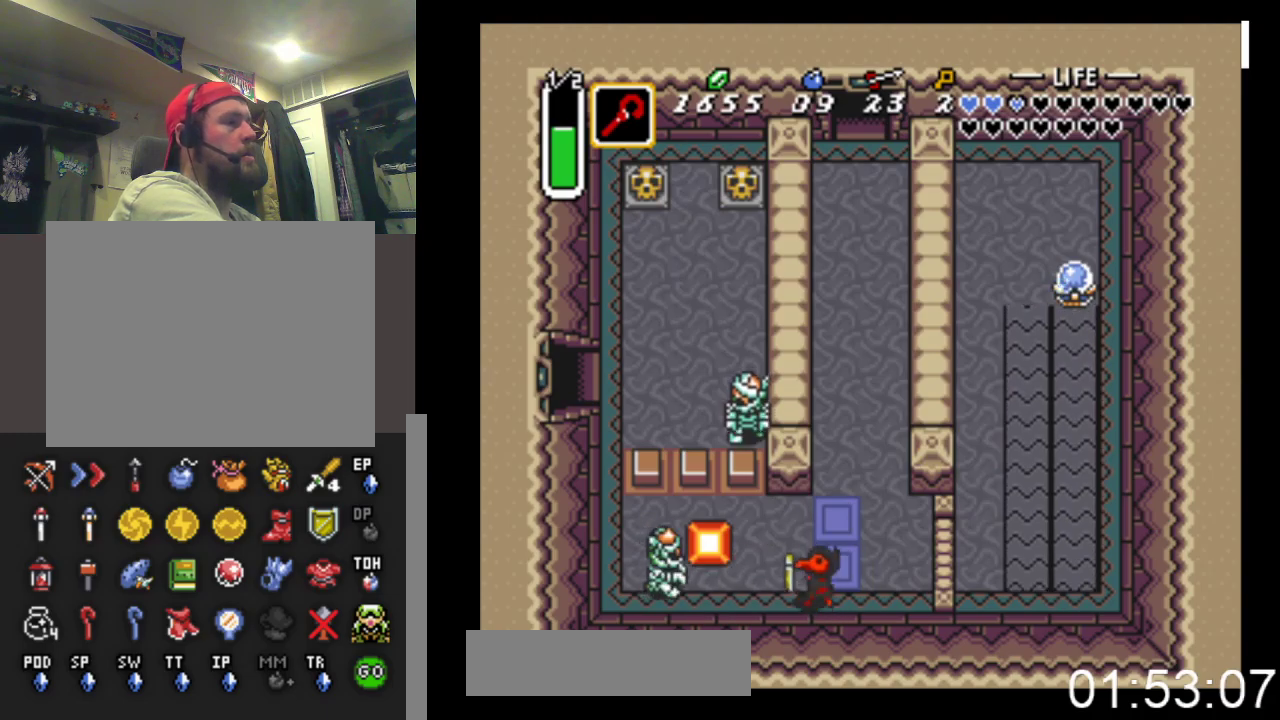
{"buttons": [], "events": [[100, "DPAD_UP", "up"], [133, "DPAD_LEFT", "up"]]}
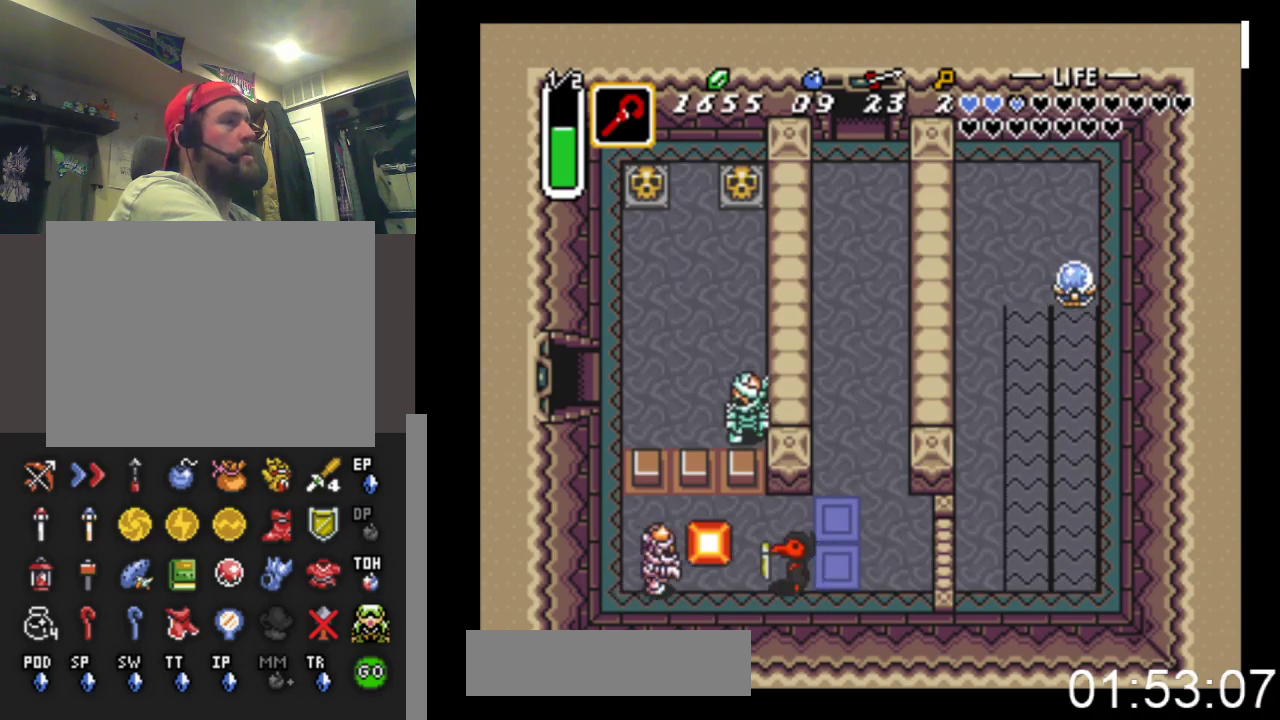
{"buttons": [], "events": [[133, "DPAD_LEFT", "down"], [200, "A", "down"], [233, "DPAD_LEFT", "up"], [400, "A", "up"]]}
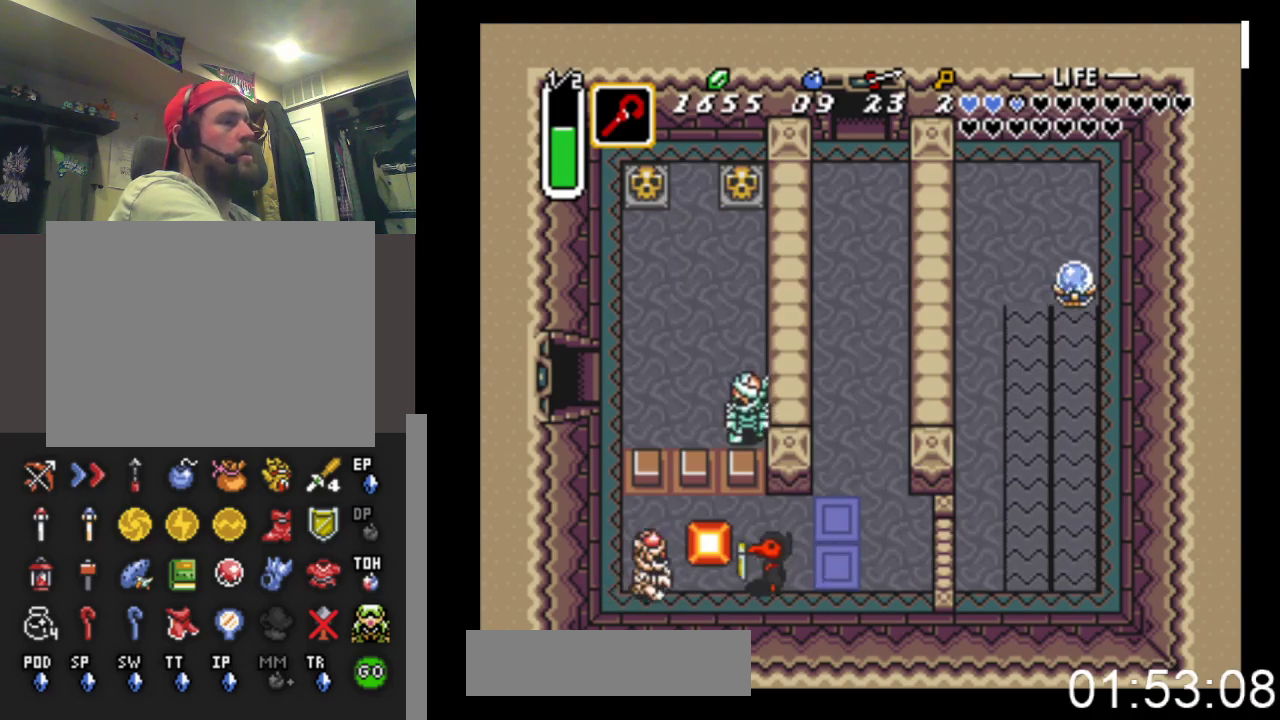
{"buttons": [], "events": [[167, "A", "down"], [167, "DPAD_LEFT", "down"], [200, "DPAD_LEFT", "up"], [367, "A", "up"]]}
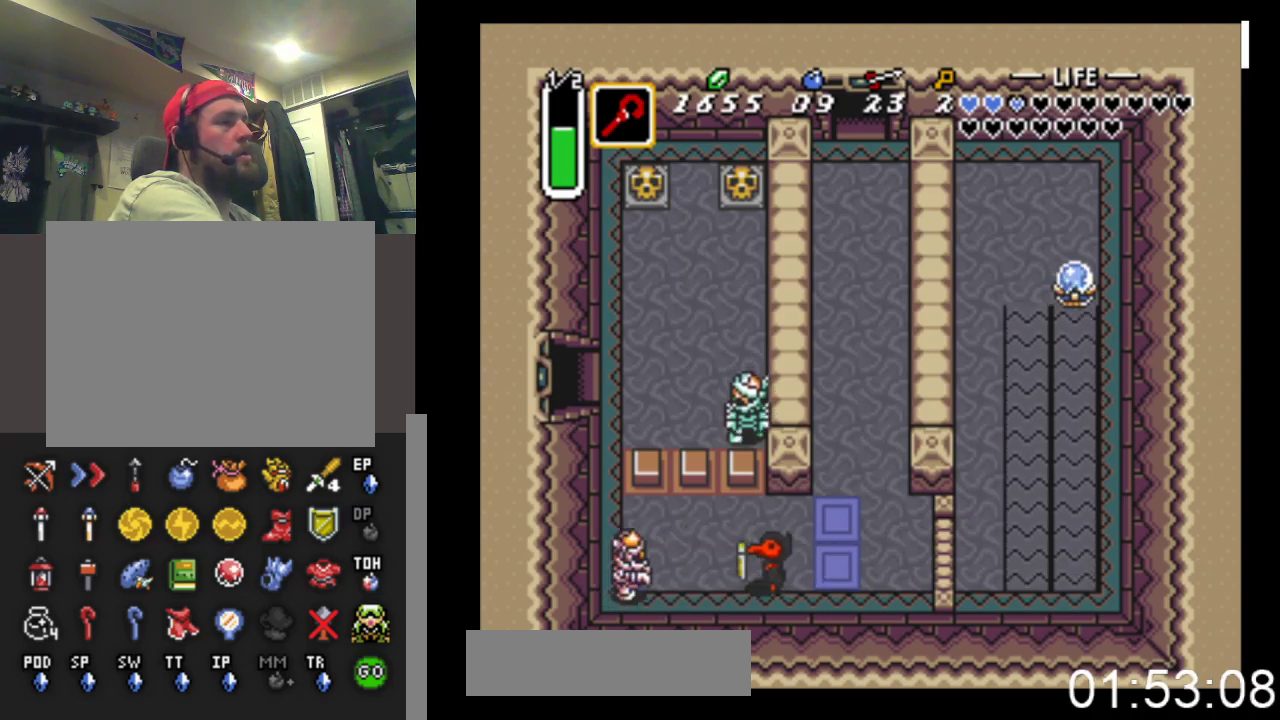
{"buttons": [], "events": [[133, "DPAD_LEFT", "down"], [233, "A", "down"], [233, "DPAD_LEFT", "up"], [433, "A", "up"]]}
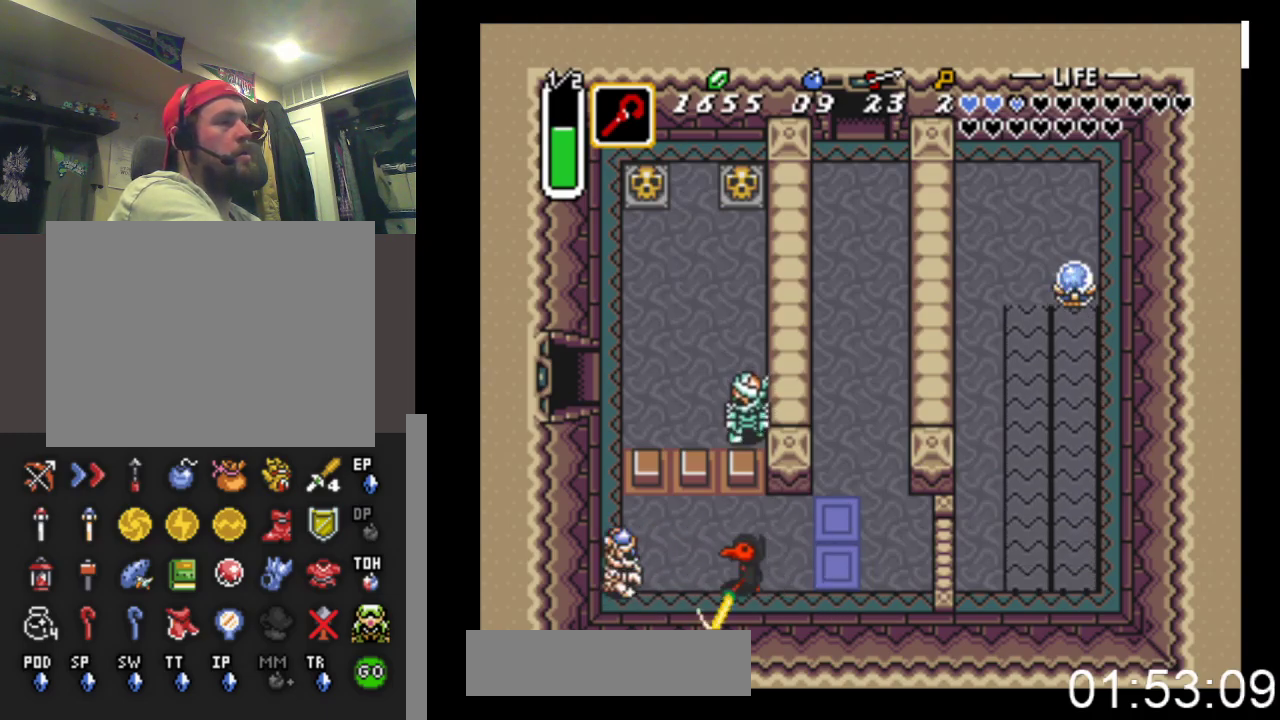
{"buttons": ["A"], "events": [[267, "DPAD_LEFT", "down"], [333, "DPAD_LEFT", "up"], [500, "A", "down"]]}